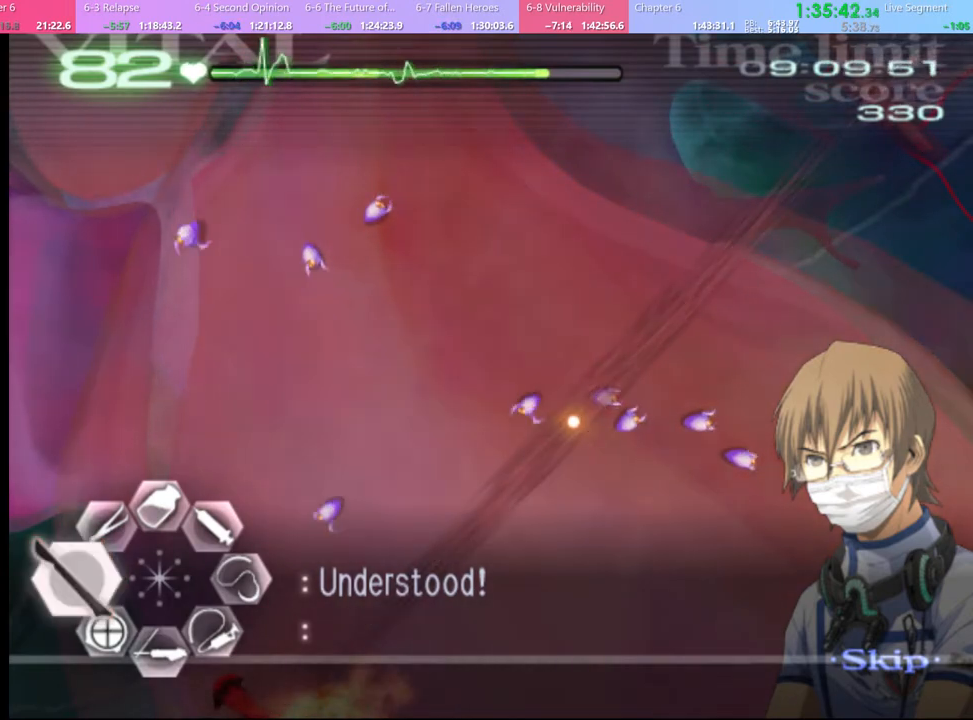
Gameplay with keyboard and mouse; each line is a JSON object with the keys and mouse buttons held at the frame after it. "events" lists presses ("down") and releases ("up") of "a", "alt", "c", "d", "e", "f", "q", "r", "s", "shift", "space", "v", "w", "mouse_left", "mouse_wheel", "mouse_right", "mouse_mb4" and "mouse_mb5" between this image and that frame as [ms after this image, input, new state], when the widget could be followed in between. "mouse_left", "mouse_wheel", "mouse_right", "mouse_mb4", "mouse_mb5" = the "left", "wheel", "right", "mb4", "mb5" buttons of the "mouse" list. No other keys are recorded. "wheel" means that the mouse wheel is clicked or scrolled. Mouse movement is not recorded.
{"keys": [], "mouse": ["left"], "events": [[34, "shift", "up"], [100, "shift", "down"], [134, "shift", "up"], [167, "mouse_left", "up"], [234, "mouse_left", "down"]]}
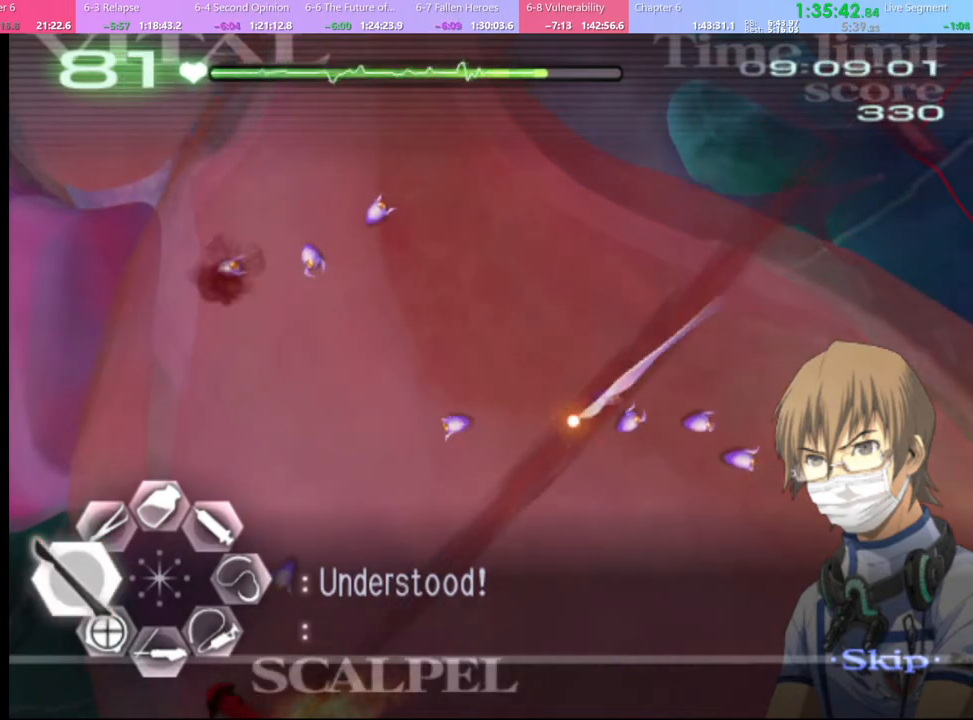
{"keys": [], "mouse": [], "events": [[367, "mouse_left", "up"]]}
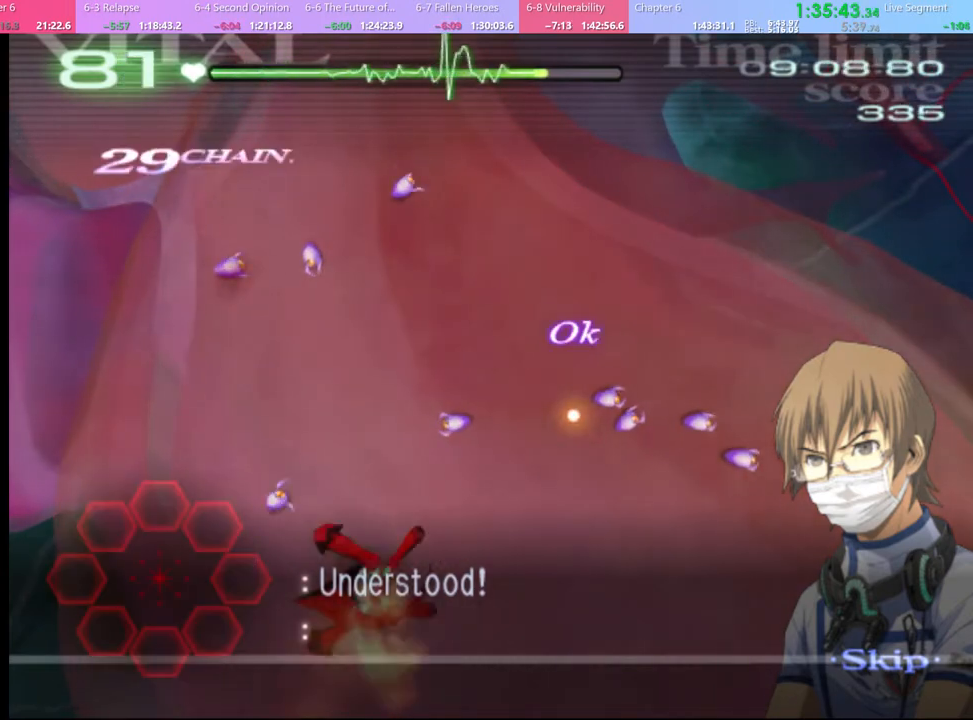
{"keys": [], "mouse": [], "events": []}
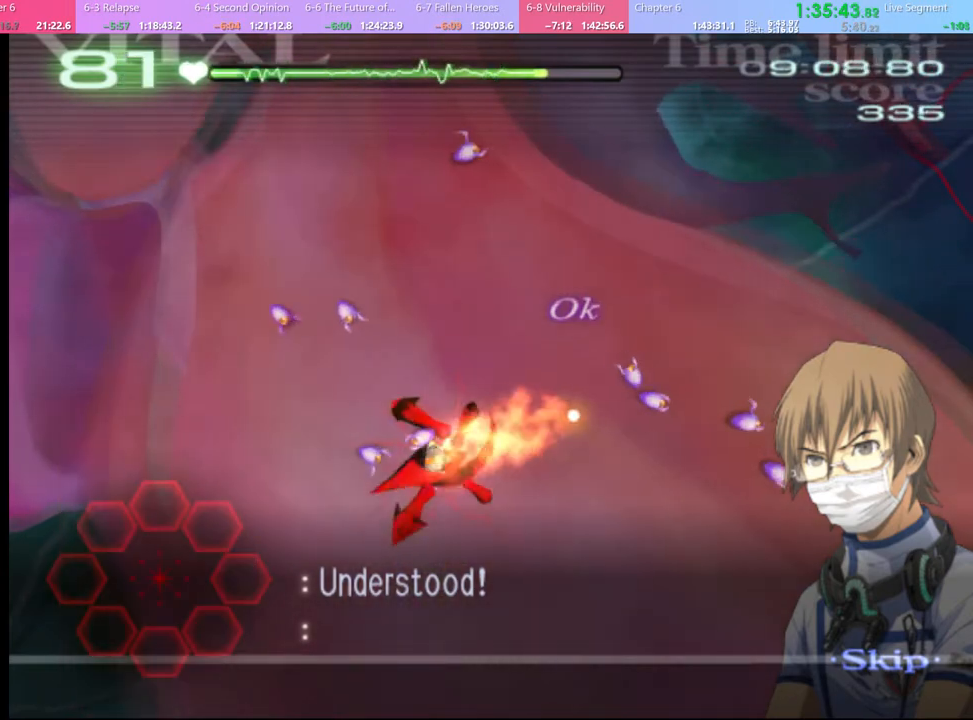
{"keys": ["s"], "mouse": [], "events": [[500, "s", "down"]]}
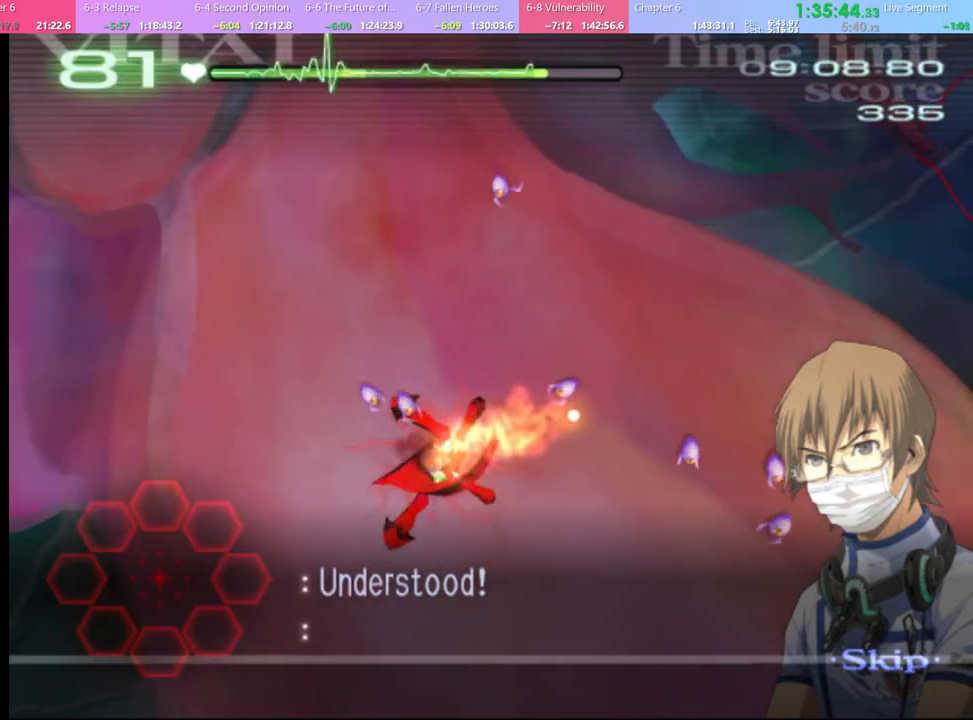
{"keys": ["s"], "mouse": [], "events": []}
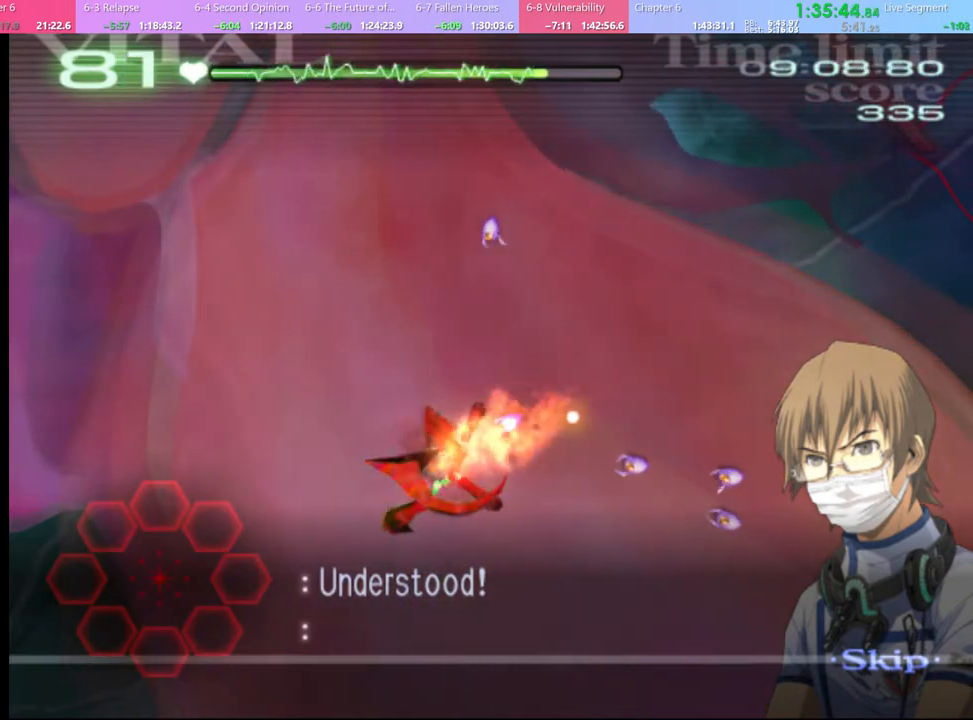
{"keys": ["s"], "mouse": [], "events": []}
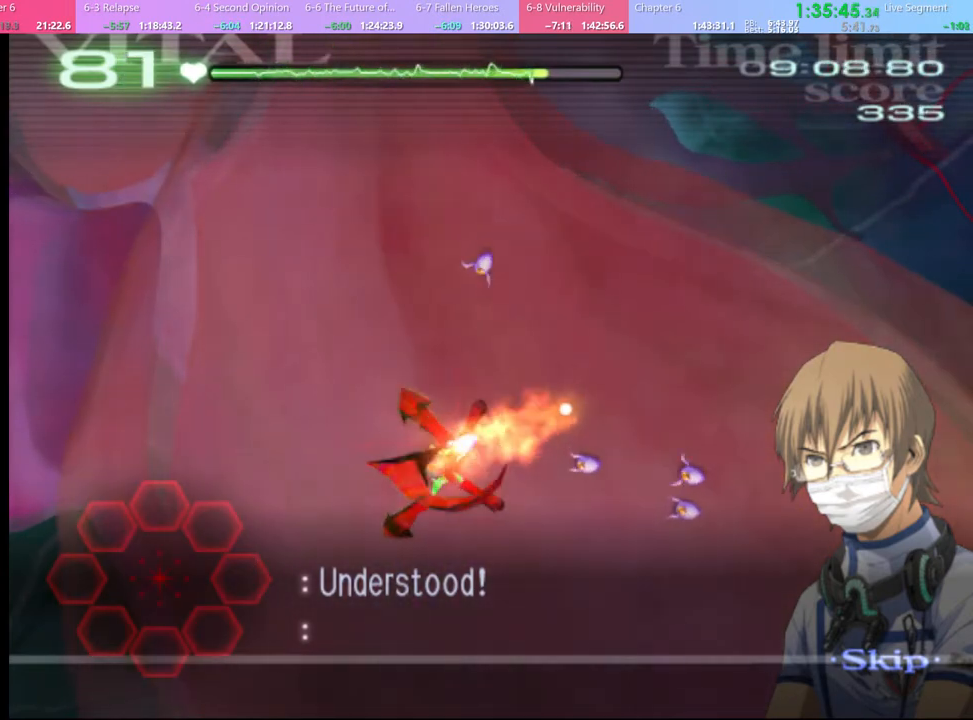
{"keys": ["s"], "mouse": [], "events": []}
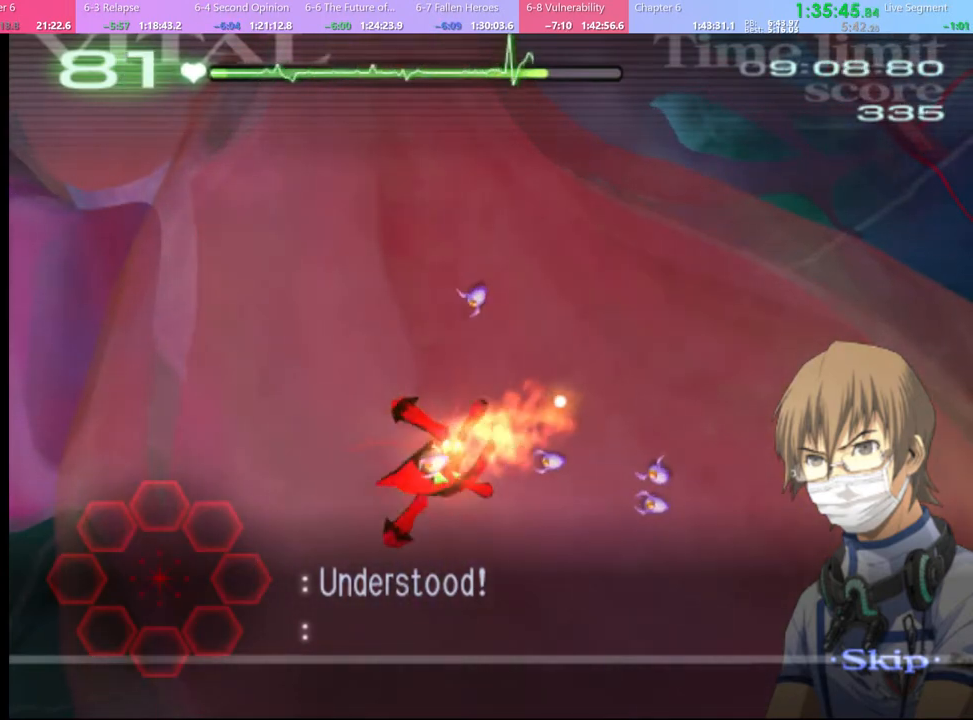
{"keys": ["s"], "mouse": [], "events": []}
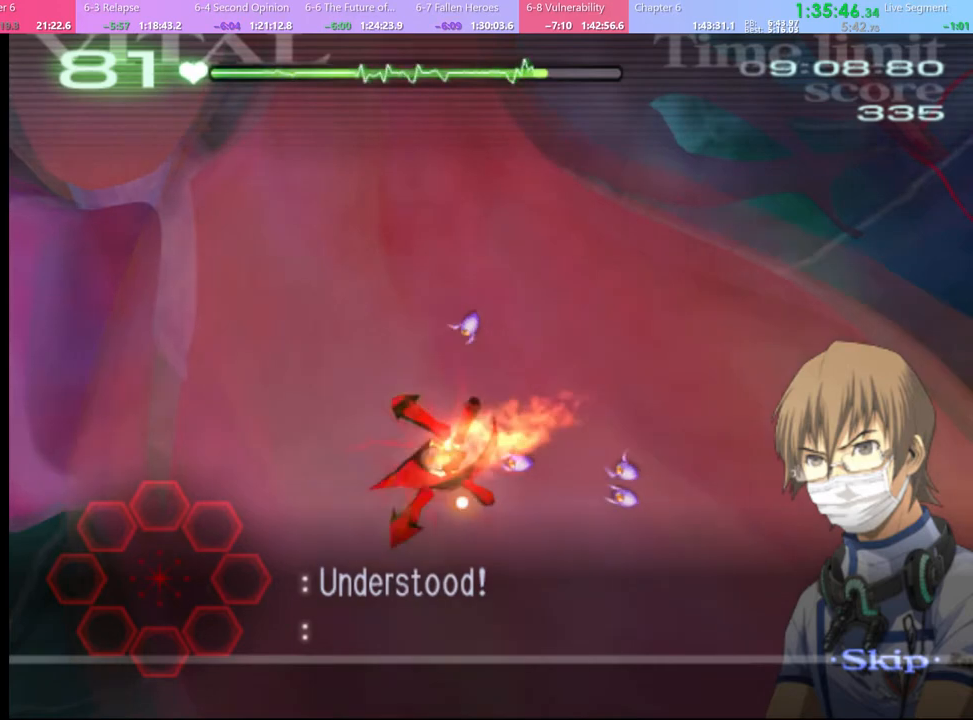
{"keys": ["s"], "mouse": [], "events": []}
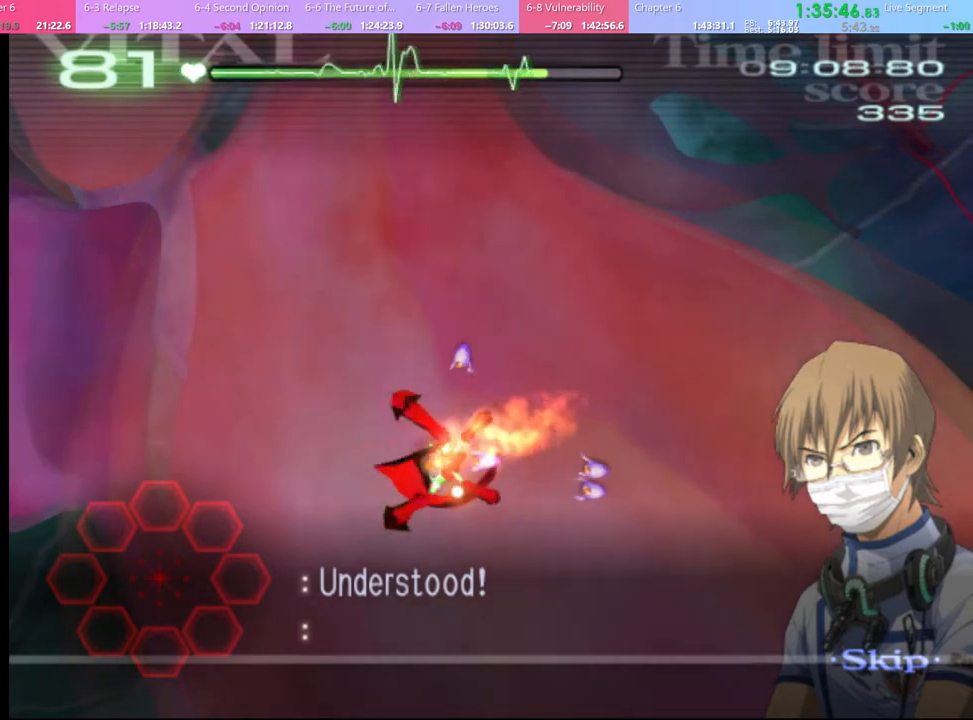
{"keys": ["s"], "mouse": [], "events": []}
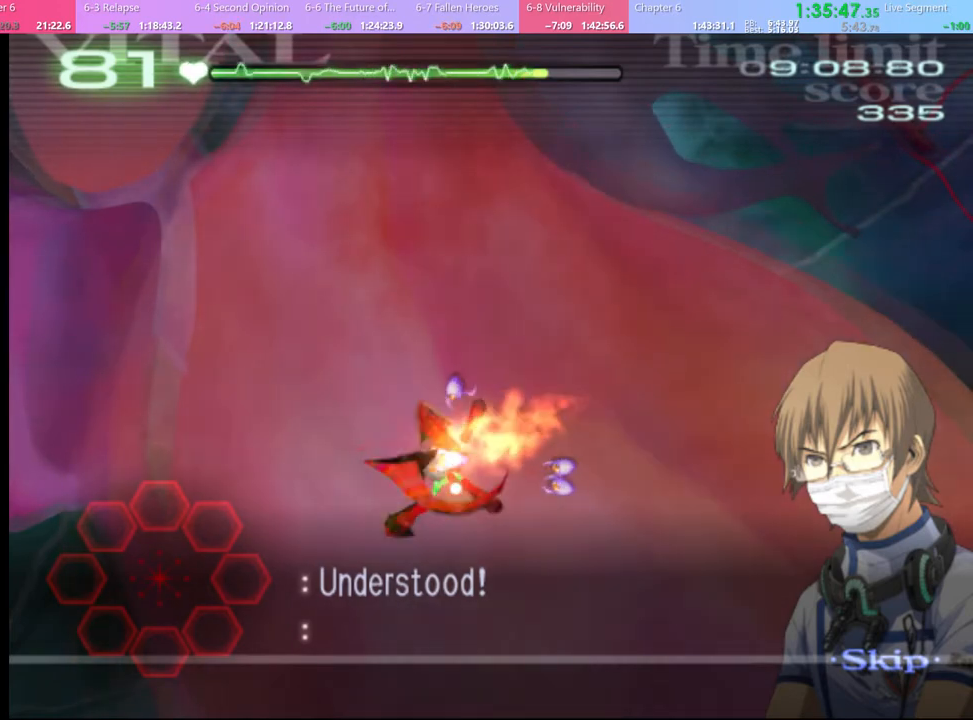
{"keys": ["s"], "mouse": [], "events": []}
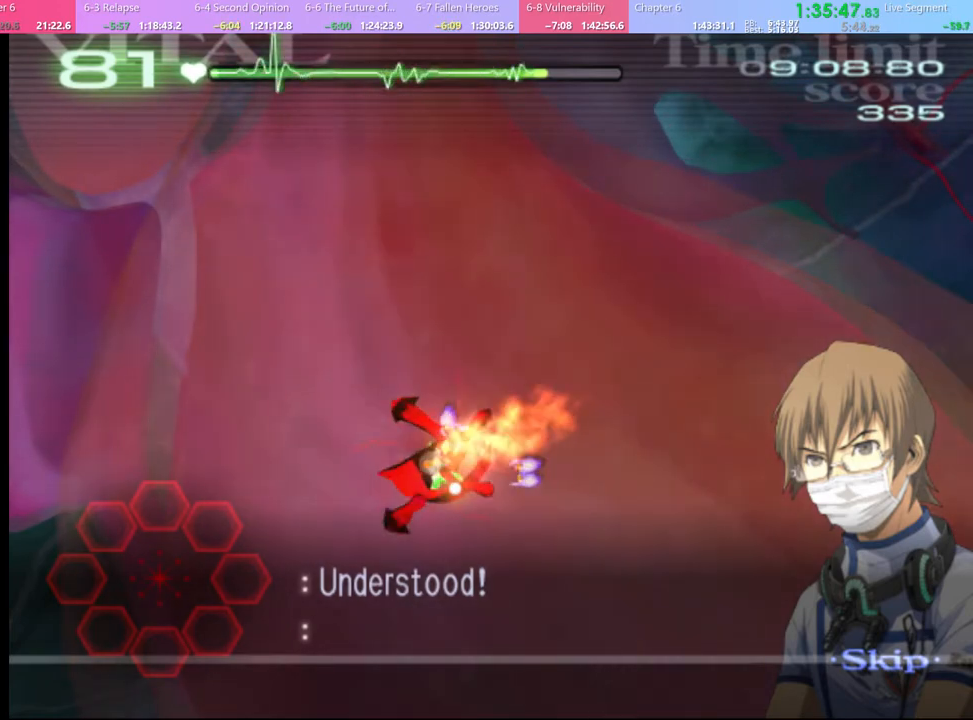
{"keys": ["s"], "mouse": [], "events": []}
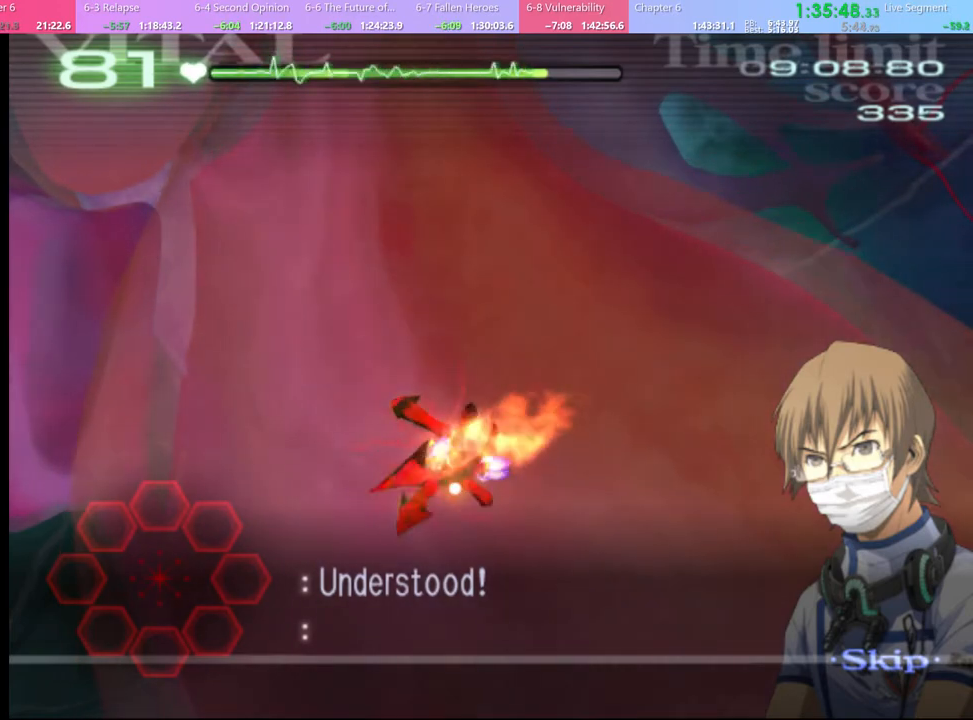
{"keys": ["s"], "mouse": [], "events": []}
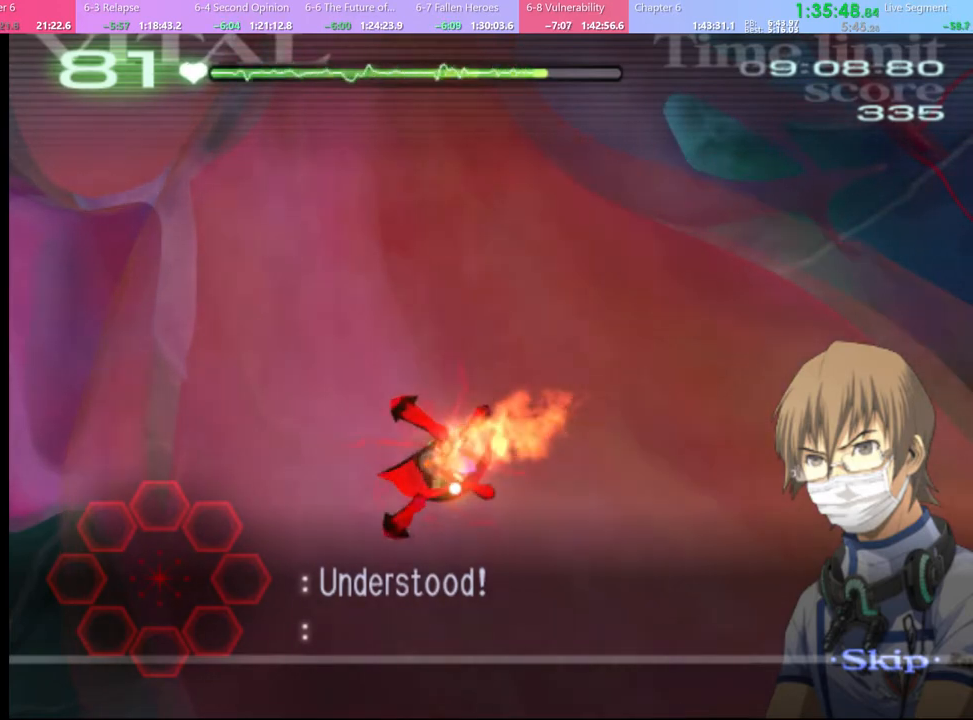
{"keys": ["s"], "mouse": [], "events": []}
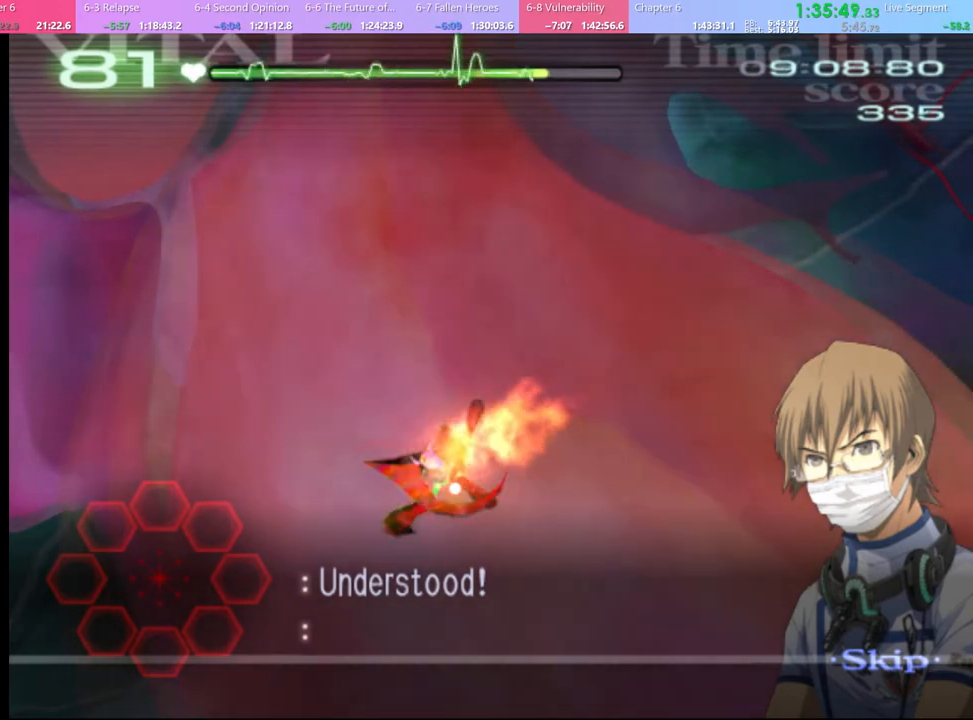
{"keys": ["s"], "mouse": [], "events": []}
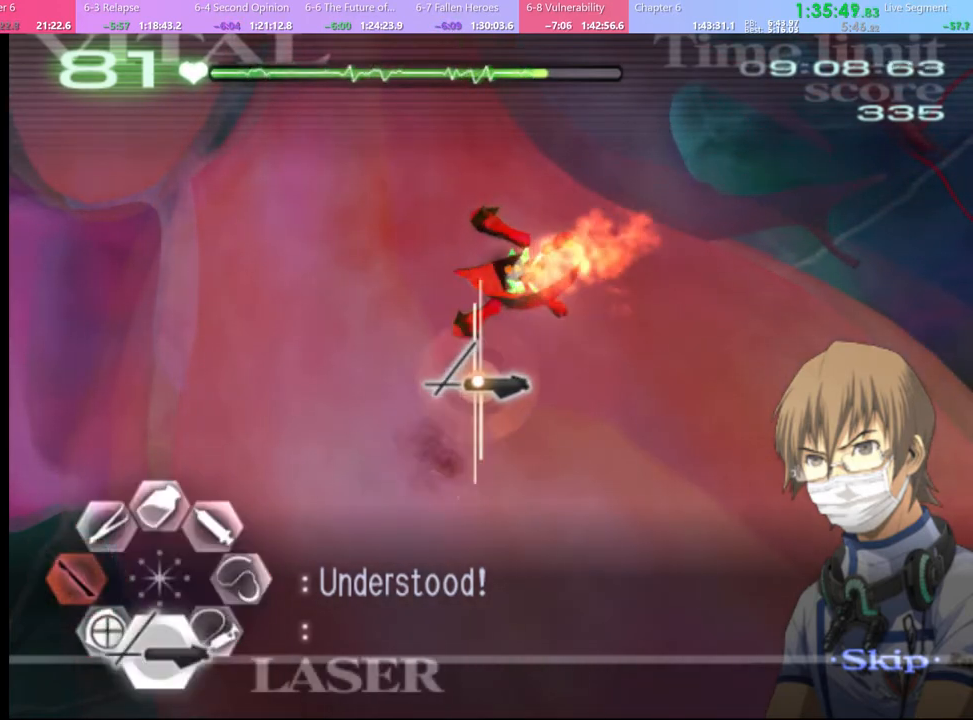
{"keys": ["s"], "mouse": ["left"], "events": [[367, "mouse_left", "down"]]}
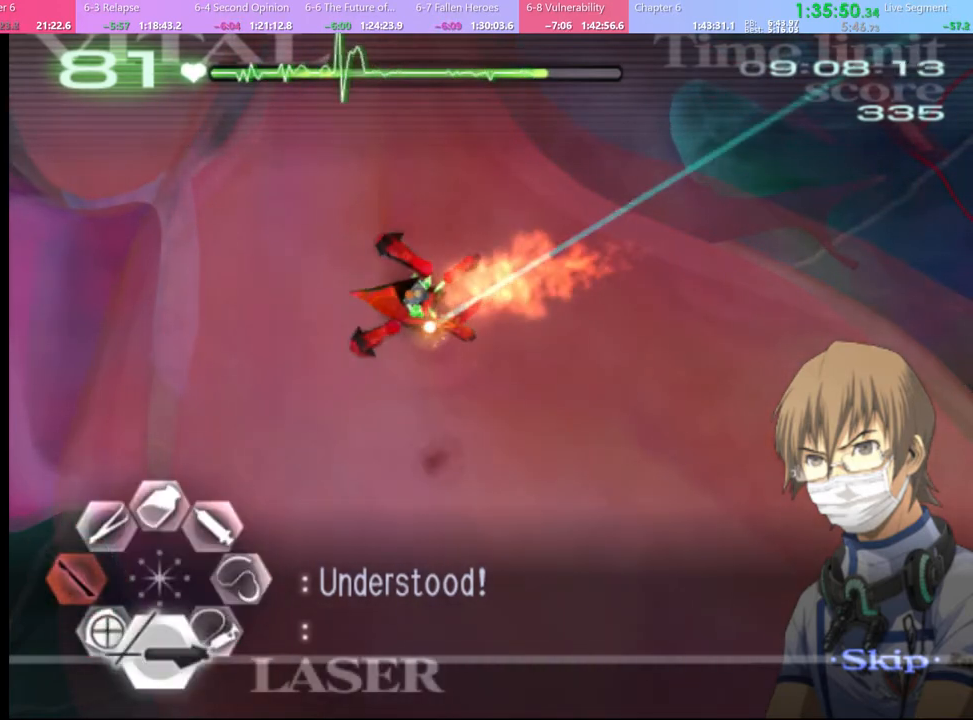
{"keys": [], "mouse": [], "events": [[67, "s", "up"], [400, "mouse_left", "up"]]}
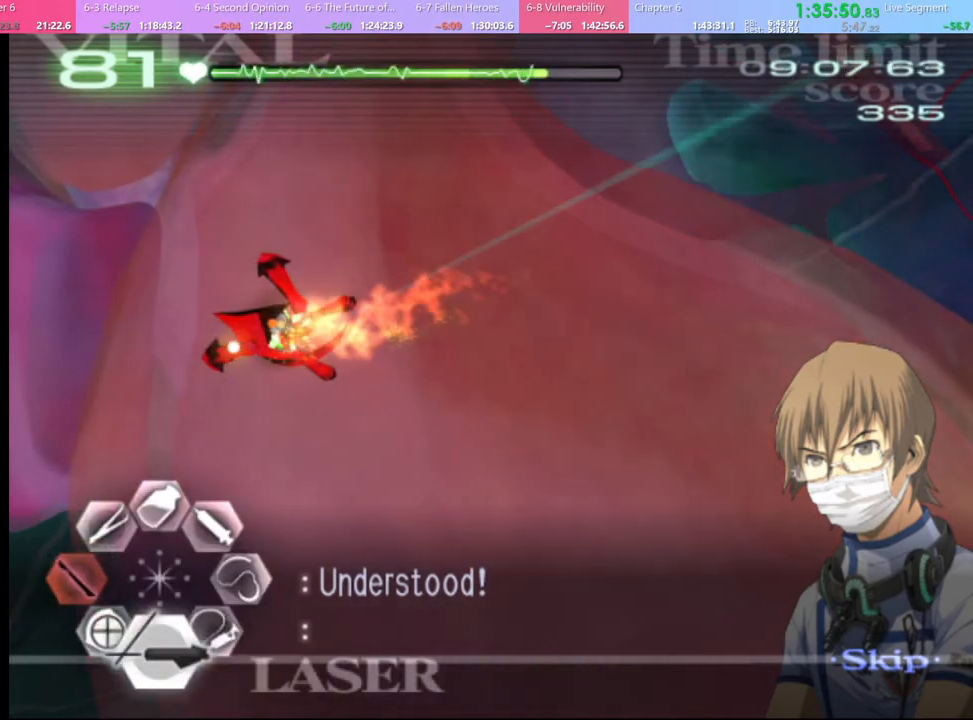
{"keys": [], "mouse": ["left"], "events": [[67, "mouse_left", "down"]]}
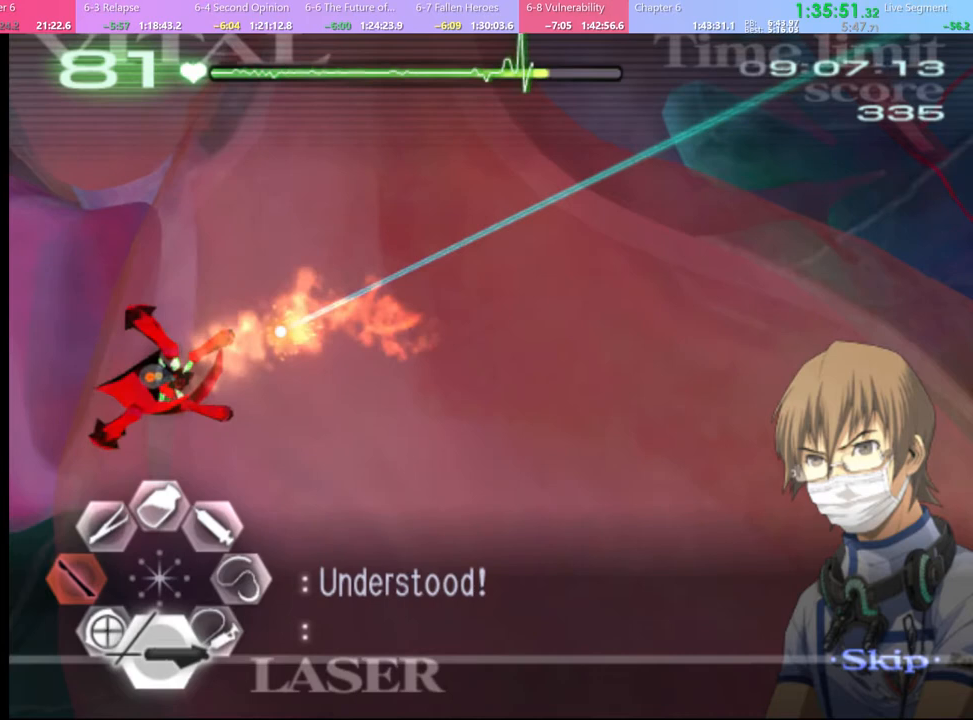
{"keys": [], "mouse": ["left"], "events": [[67, "mouse_left", "up"], [367, "mouse_left", "down"]]}
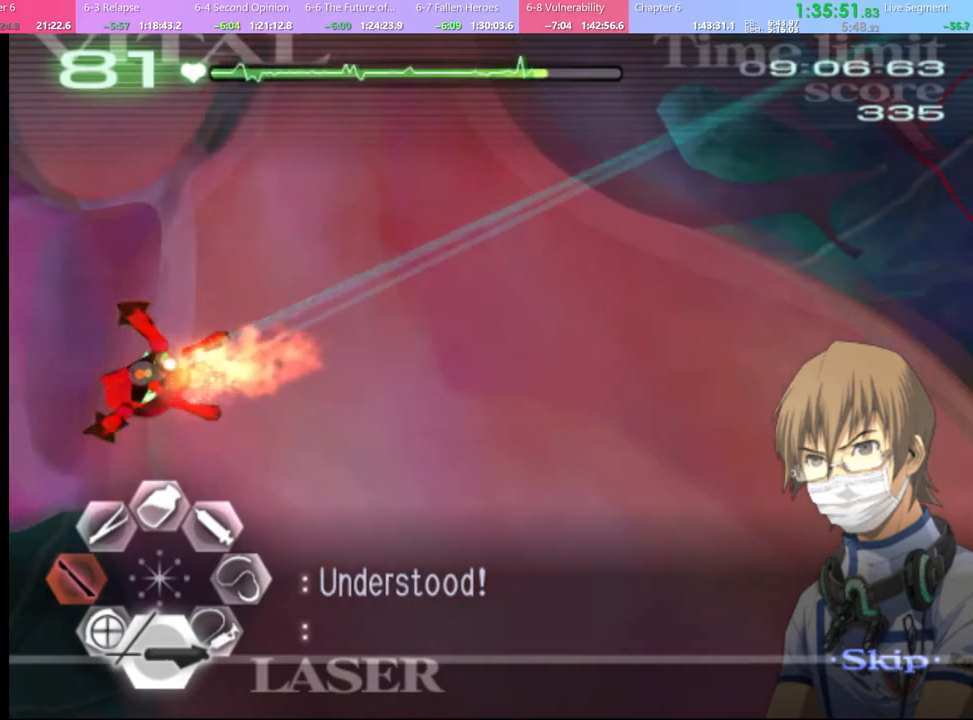
{"keys": [], "mouse": [], "events": [[267, "mouse_left", "up"]]}
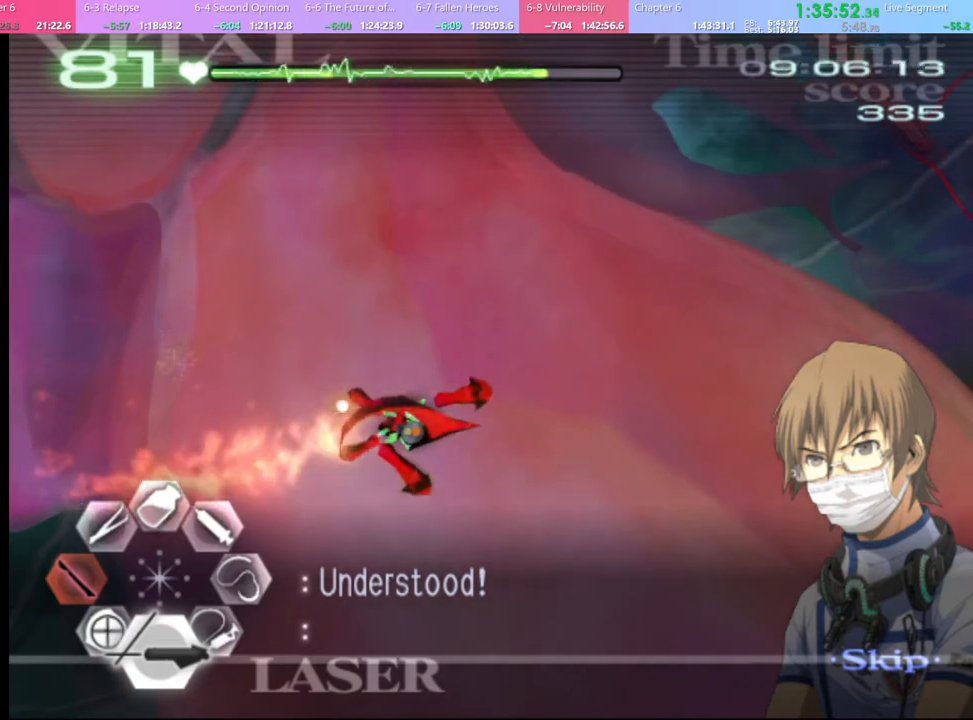
{"keys": [], "mouse": ["left"], "events": [[67, "mouse_left", "down"]]}
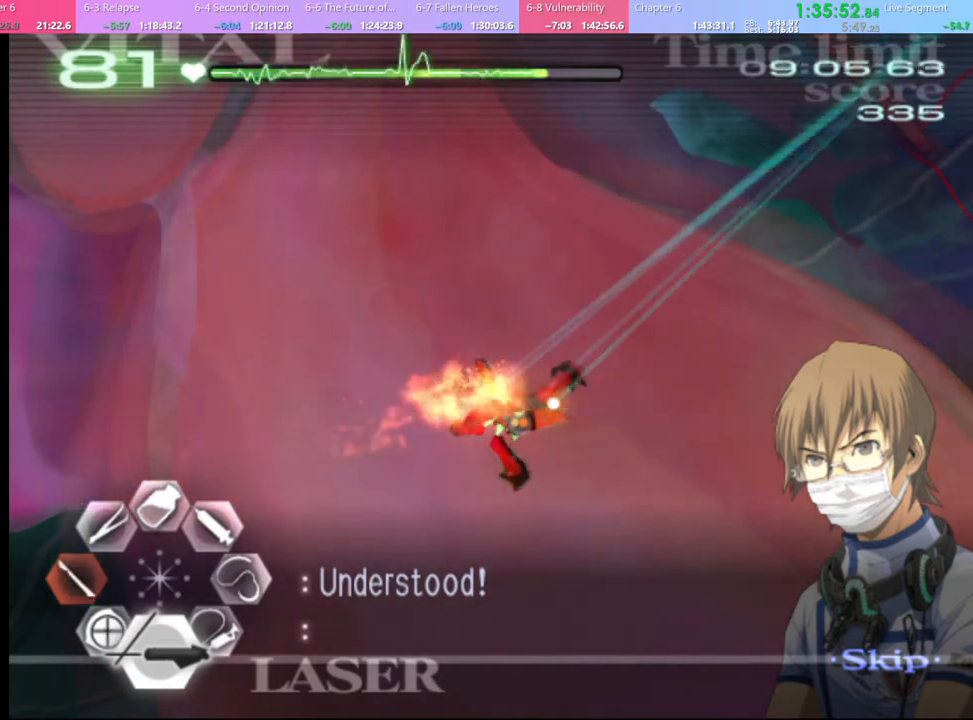
{"keys": [], "mouse": ["left"], "events": []}
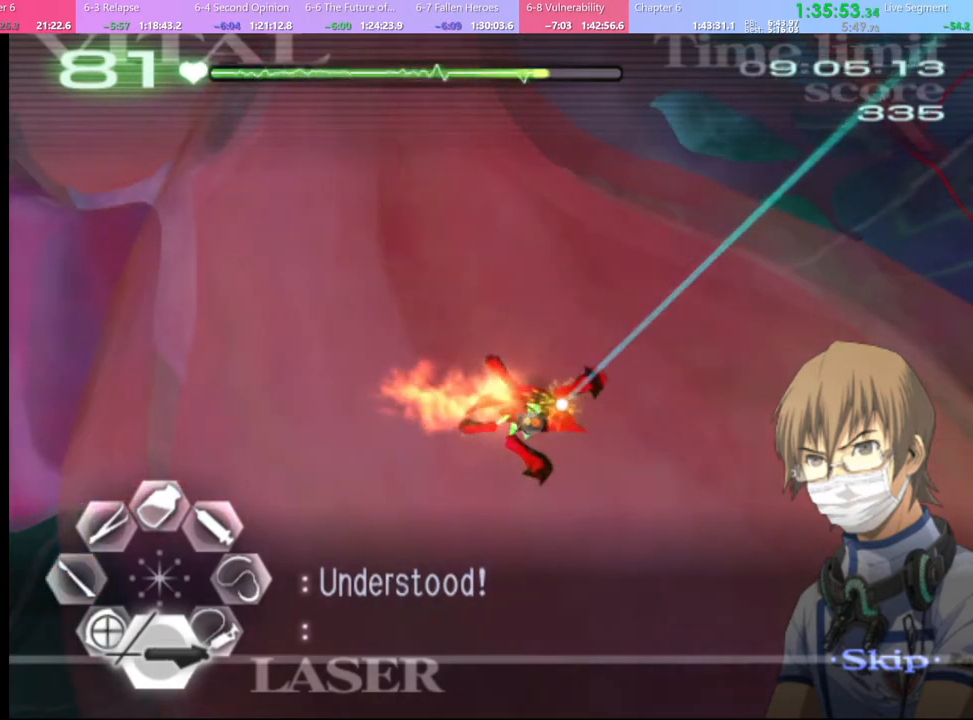
{"keys": [], "mouse": [], "events": [[300, "mouse_left", "up"]]}
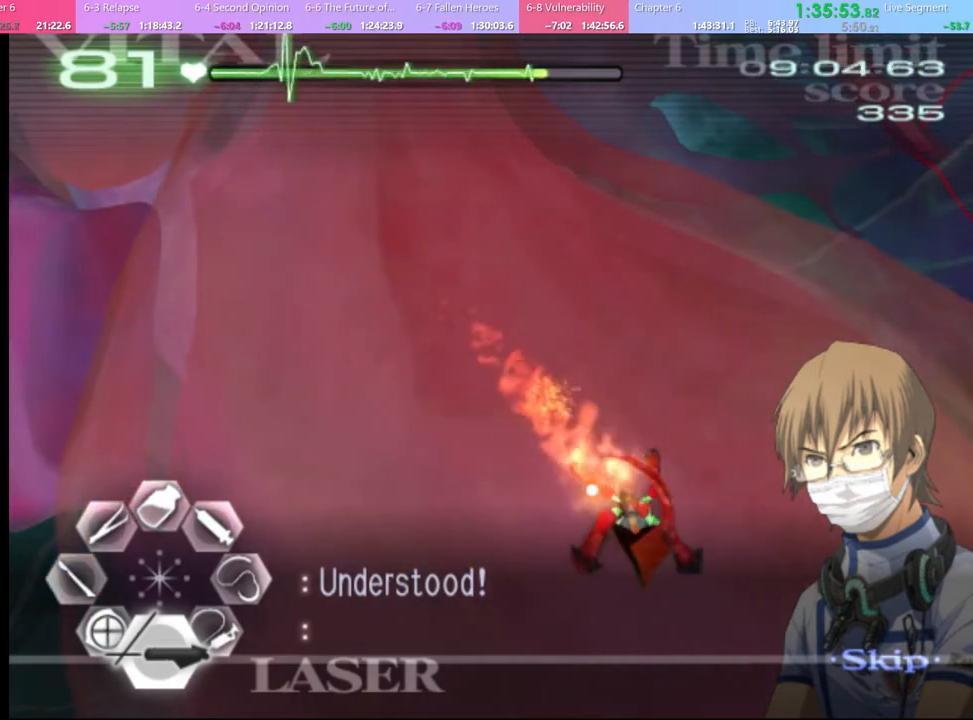
{"keys": [], "mouse": ["left"], "events": [[167, "mouse_left", "down"]]}
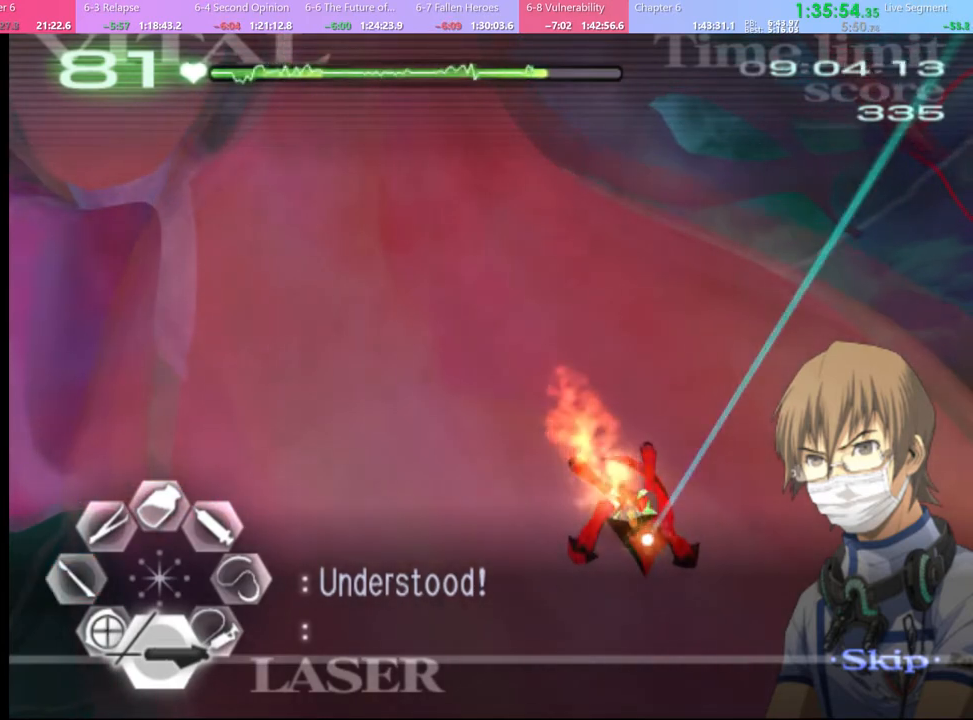
{"keys": [], "mouse": [], "events": [[267, "mouse_left", "up"]]}
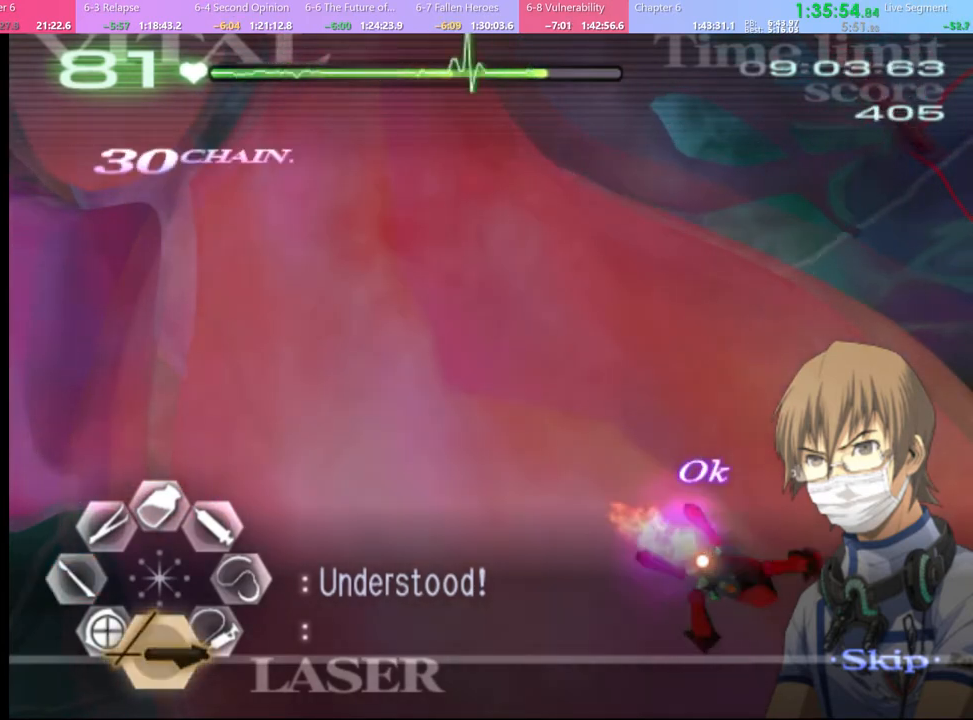
{"keys": [], "mouse": [], "events": []}
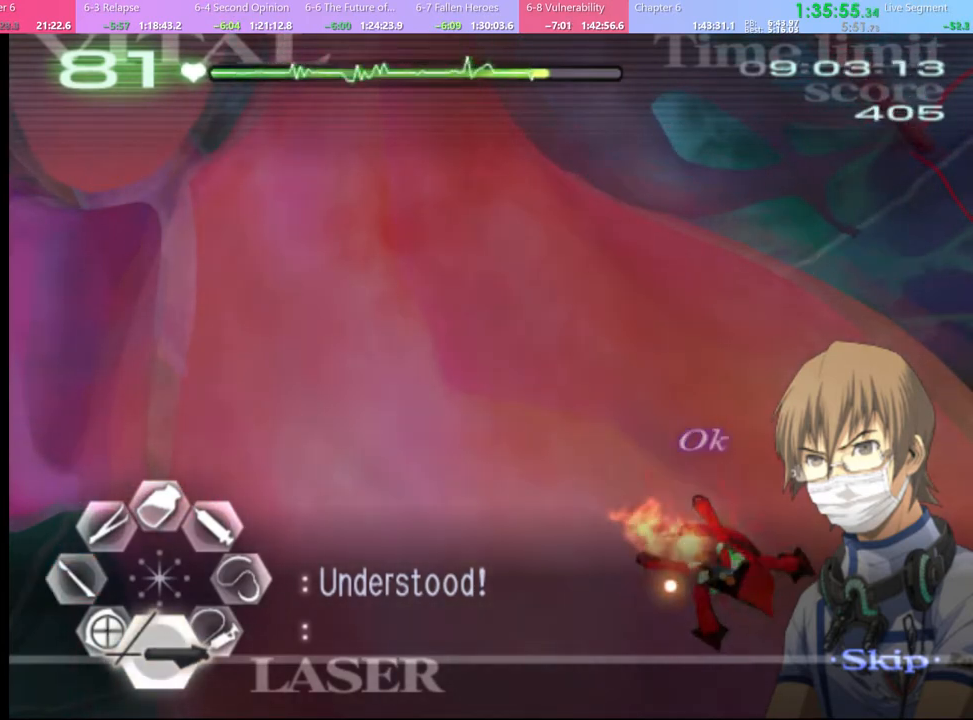
{"keys": [], "mouse": [], "events": []}
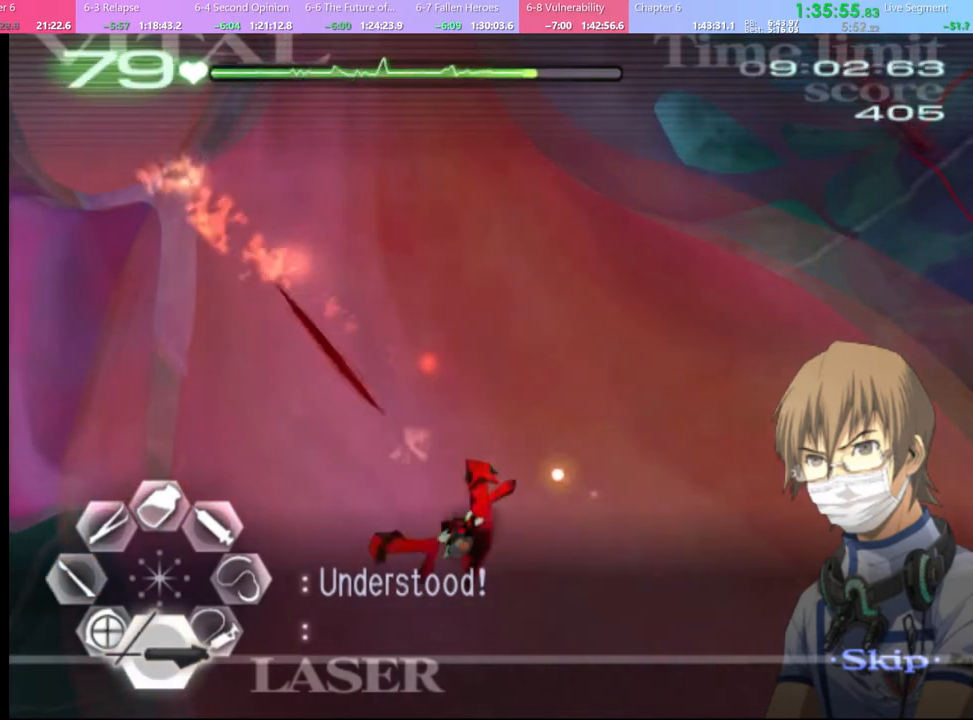
{"keys": [], "mouse": ["left"], "events": [[300, "mouse_left", "down"]]}
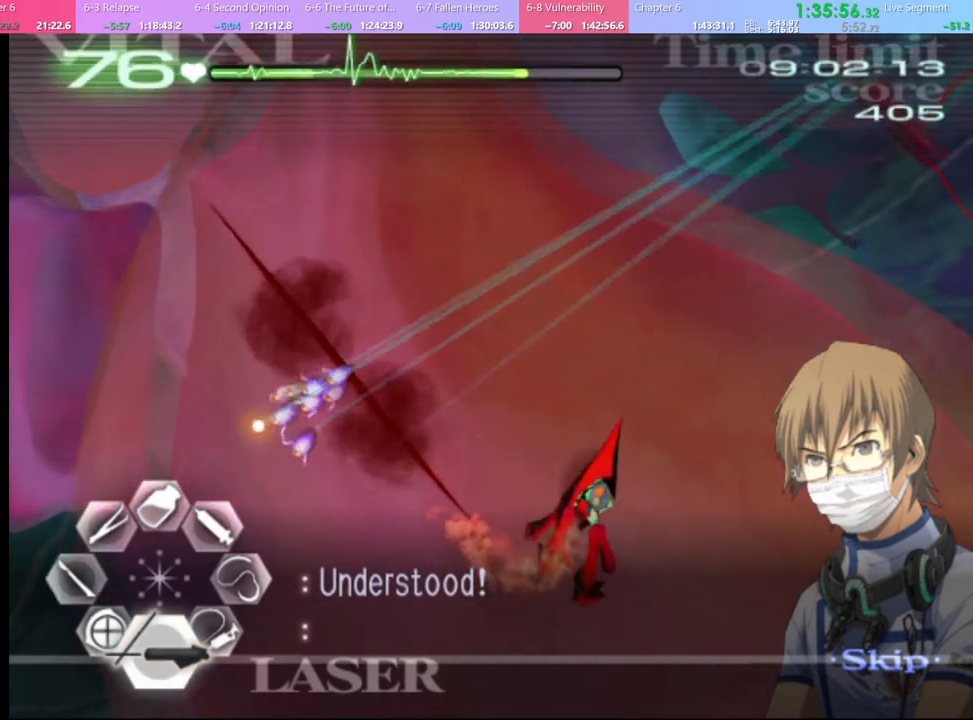
{"keys": [], "mouse": ["left"], "events": []}
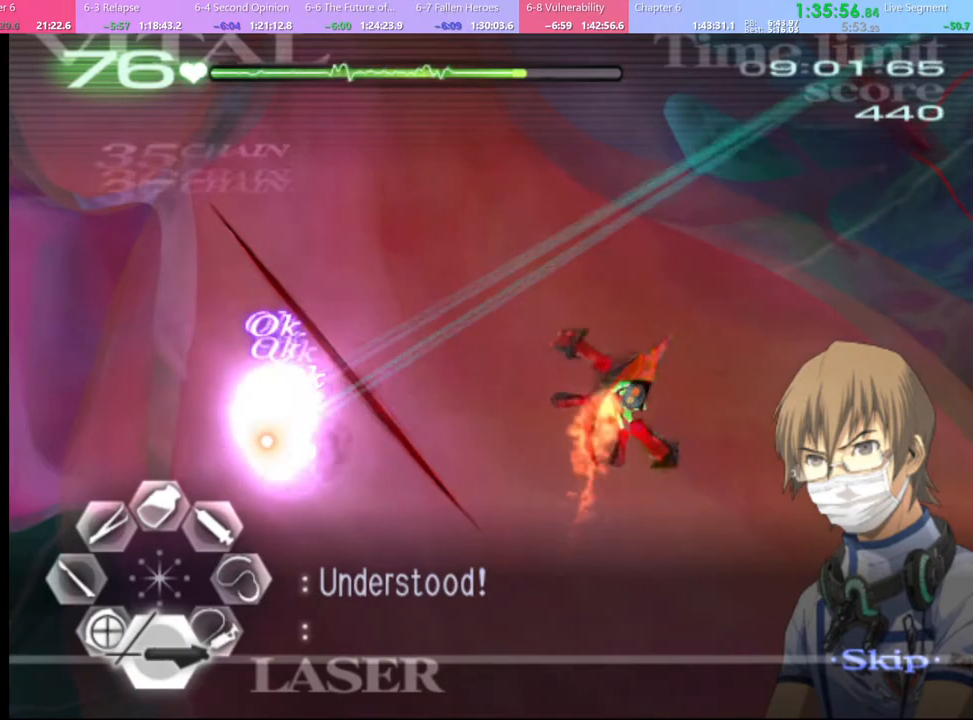
{"keys": ["d"], "mouse": [], "events": [[334, "mouse_left", "up"], [434, "d", "down"]]}
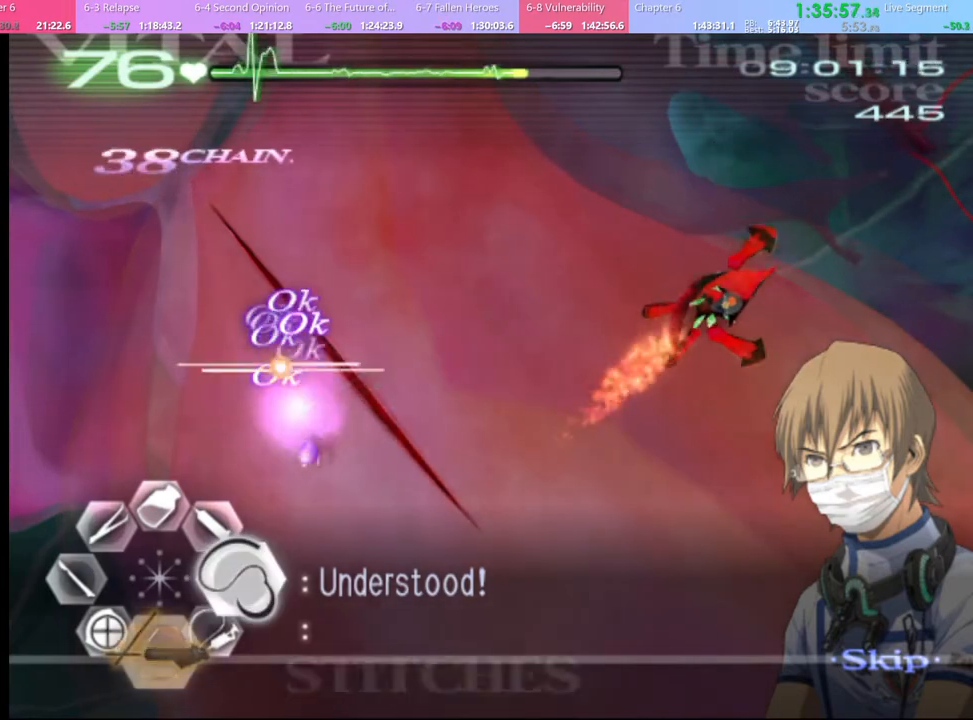
{"keys": ["d"], "mouse": ["left"], "events": [[134, "mouse_left", "down"]]}